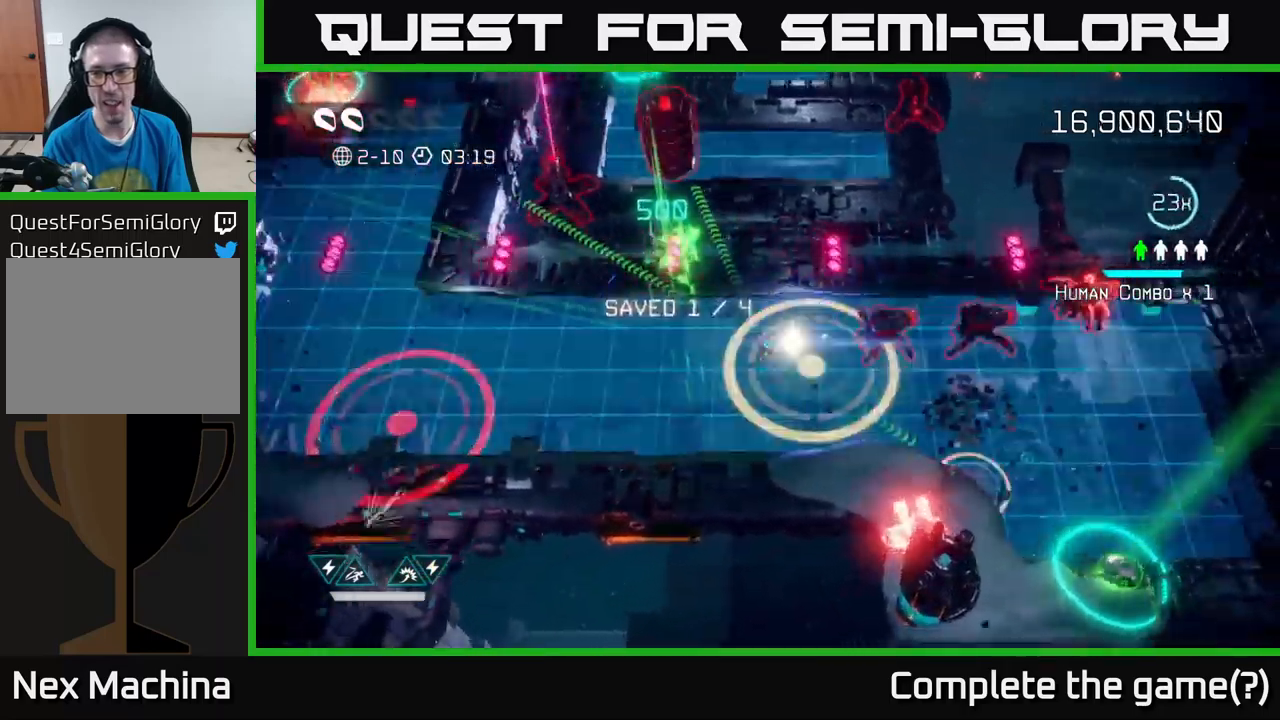
Gameplay with a controller (Xbox layout); each line is a JSON object with the inputs held at the frame after it. "events" lists button and stick changes between this image and that frame as [ms after this image, input, new state], when the widget could be followed in between.
{"buttons": [], "left_stick": "right", "right_stick": "down-right", "events": [[266, "L2", "down"], [300, "left_stick", "right"], [416, "L2", "up"], [483, "right_stick", "down-right"]]}
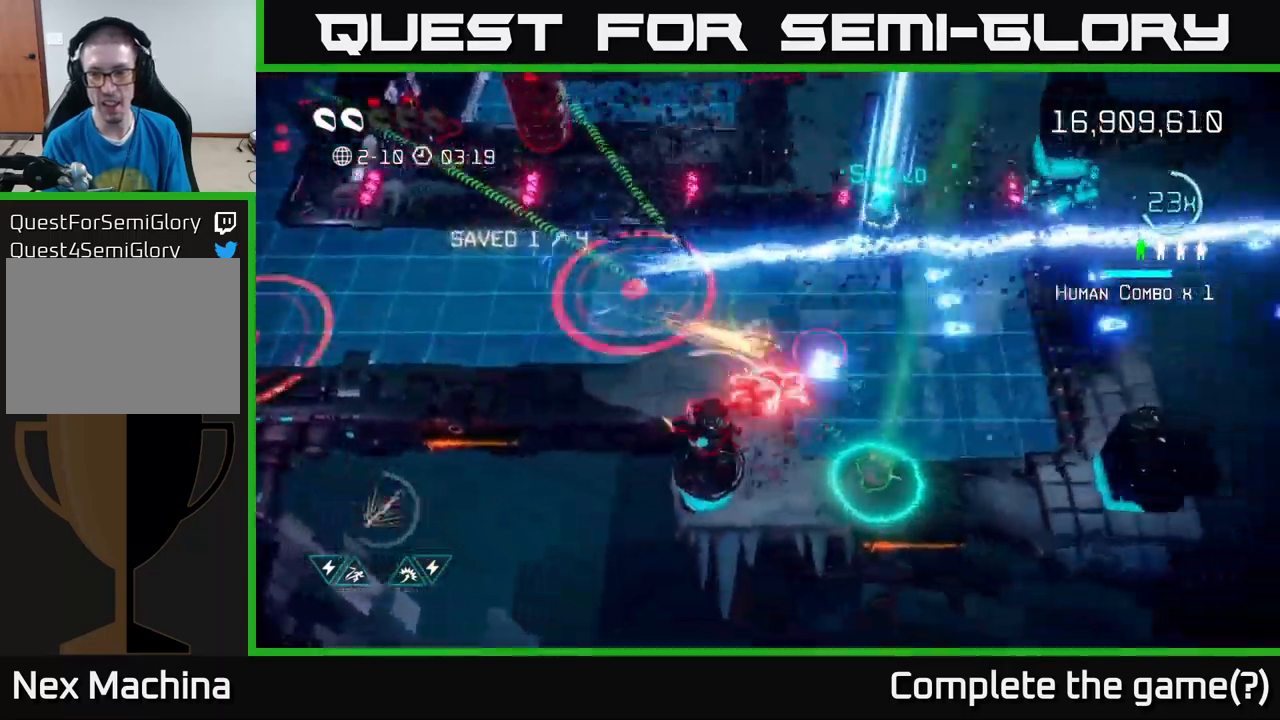
{"buttons": [], "left_stick": "down", "right_stick": "left", "events": [[116, "right_stick", "down"], [183, "left_stick", "down-right"], [400, "right_stick", "left"], [483, "left_stick", "down"]]}
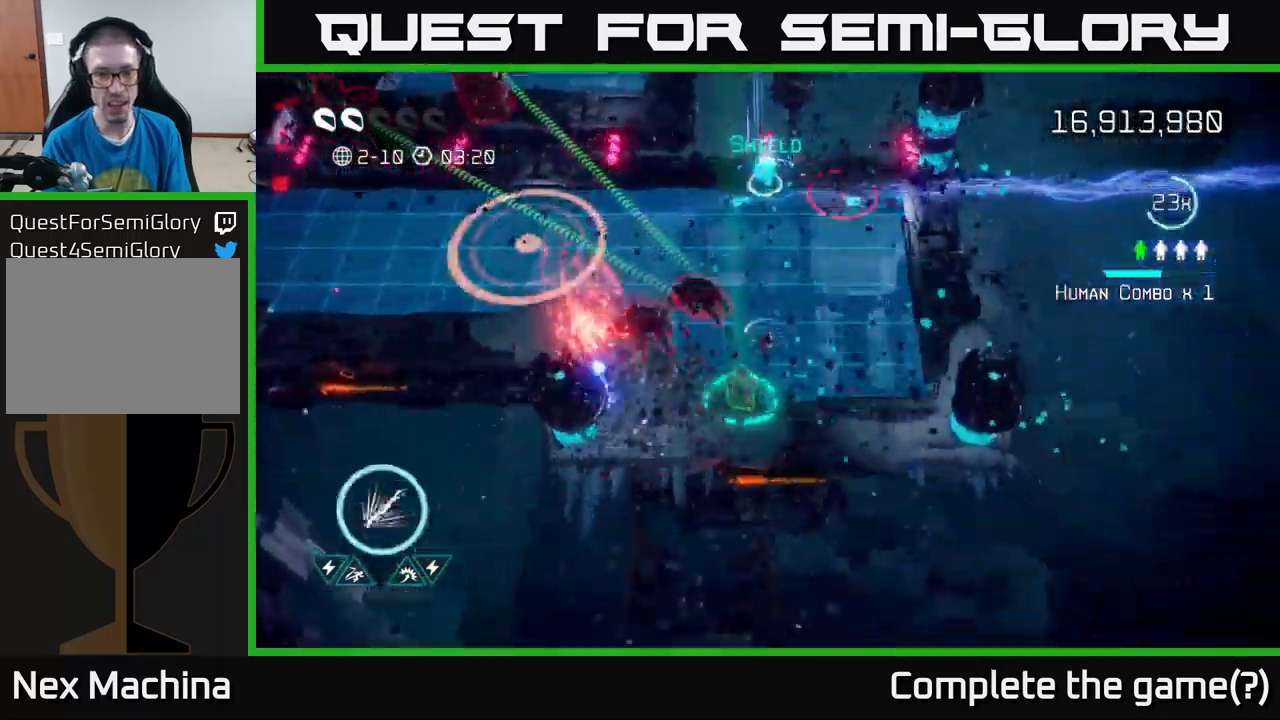
{"buttons": [], "left_stick": "up-right", "right_stick": "up-left", "events": [[33, "right_stick", "up-left"], [200, "left_stick", "up-right"]]}
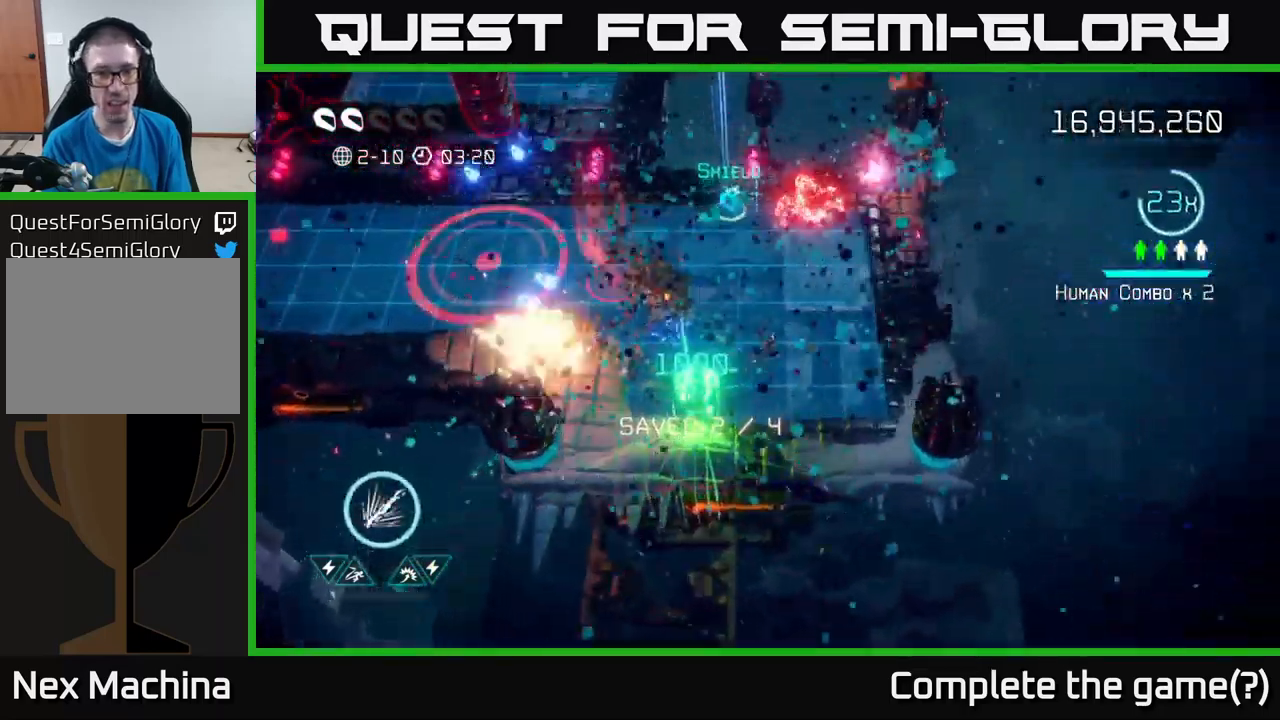
{"buttons": [], "left_stick": "up", "right_stick": "up-left", "events": [[250, "left_stick", "up-left"], [400, "left_stick", "up"]]}
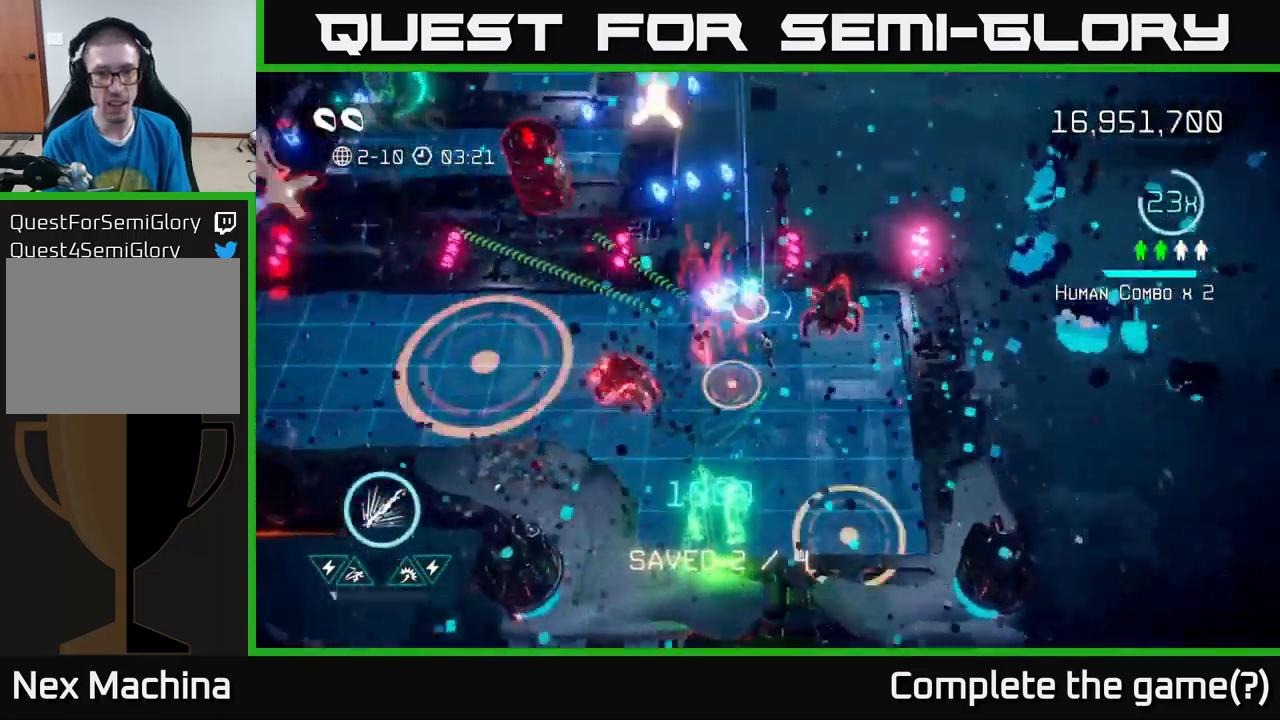
{"buttons": [], "left_stick": "left", "right_stick": "left", "events": [[66, "right_stick", "left"], [166, "left_stick", "left"]]}
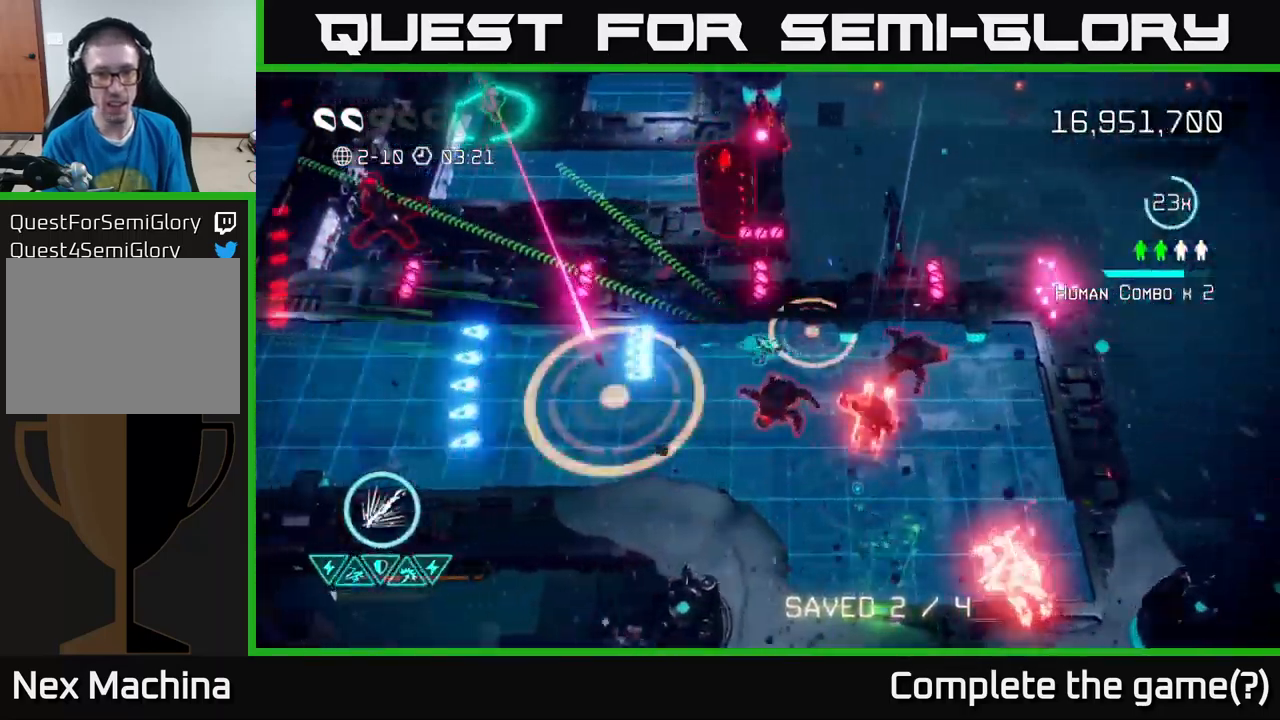
{"buttons": ["L2"], "left_stick": "left", "right_stick": "left", "events": [[150, "L2", "down"], [350, "L2", "up"], [500, "L2", "down"]]}
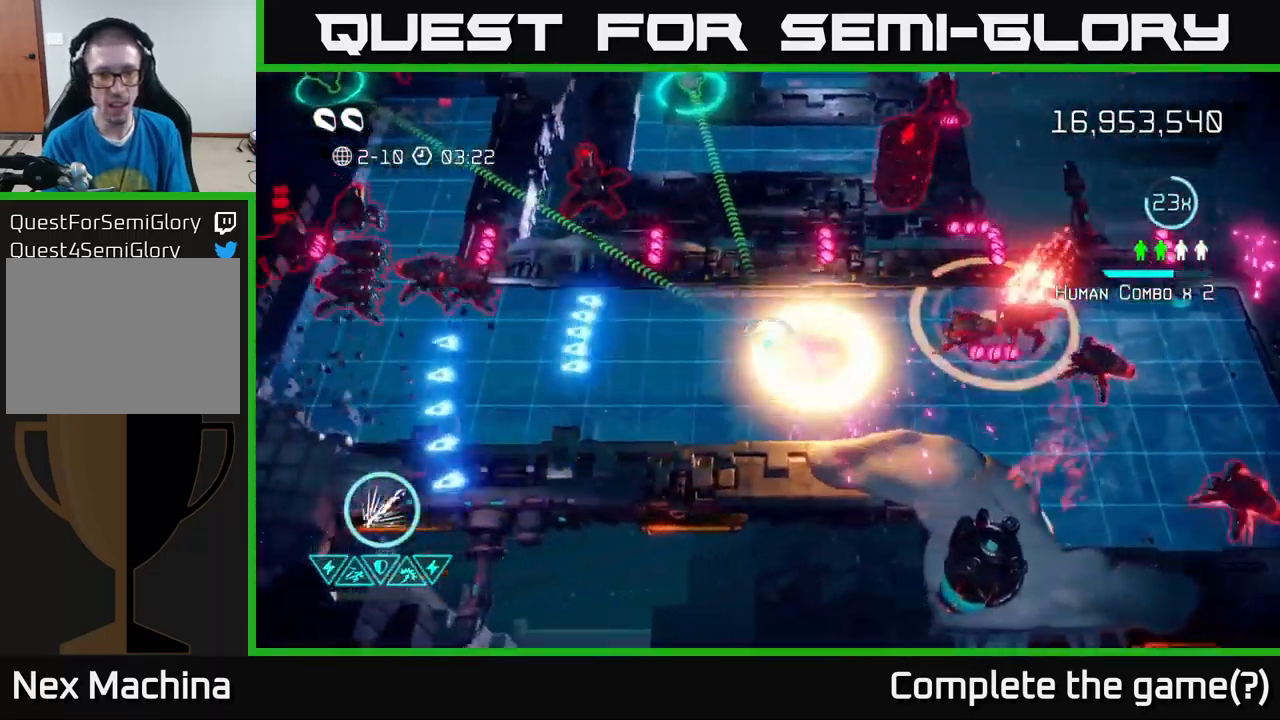
{"buttons": [], "left_stick": "down-left", "right_stick": "up-left", "events": [[133, "L2", "up"], [350, "left_stick", "down-left"], [350, "right_stick", "up-left"]]}
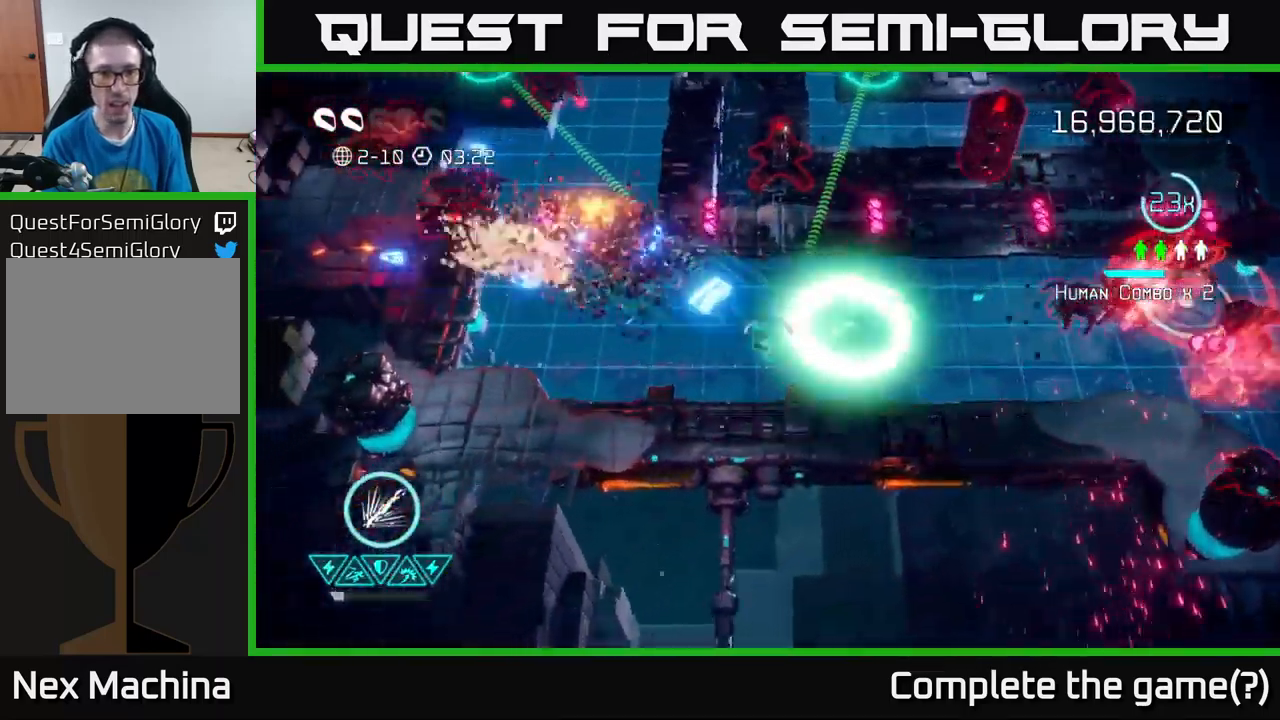
{"buttons": [], "left_stick": "left", "right_stick": "up-left", "events": [[50, "left_stick", "left"]]}
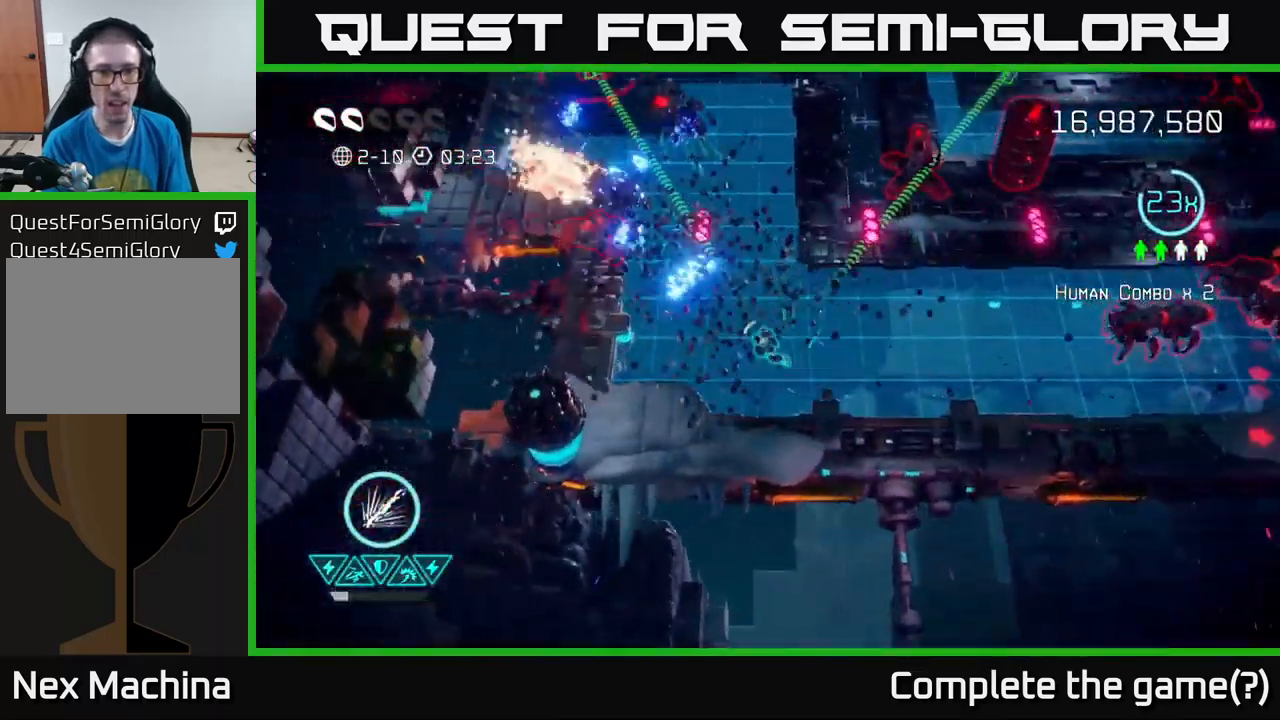
{"buttons": [], "left_stick": "up", "right_stick": "up-left", "events": [[50, "left_stick", "up-left"], [217, "left_stick", "up"]]}
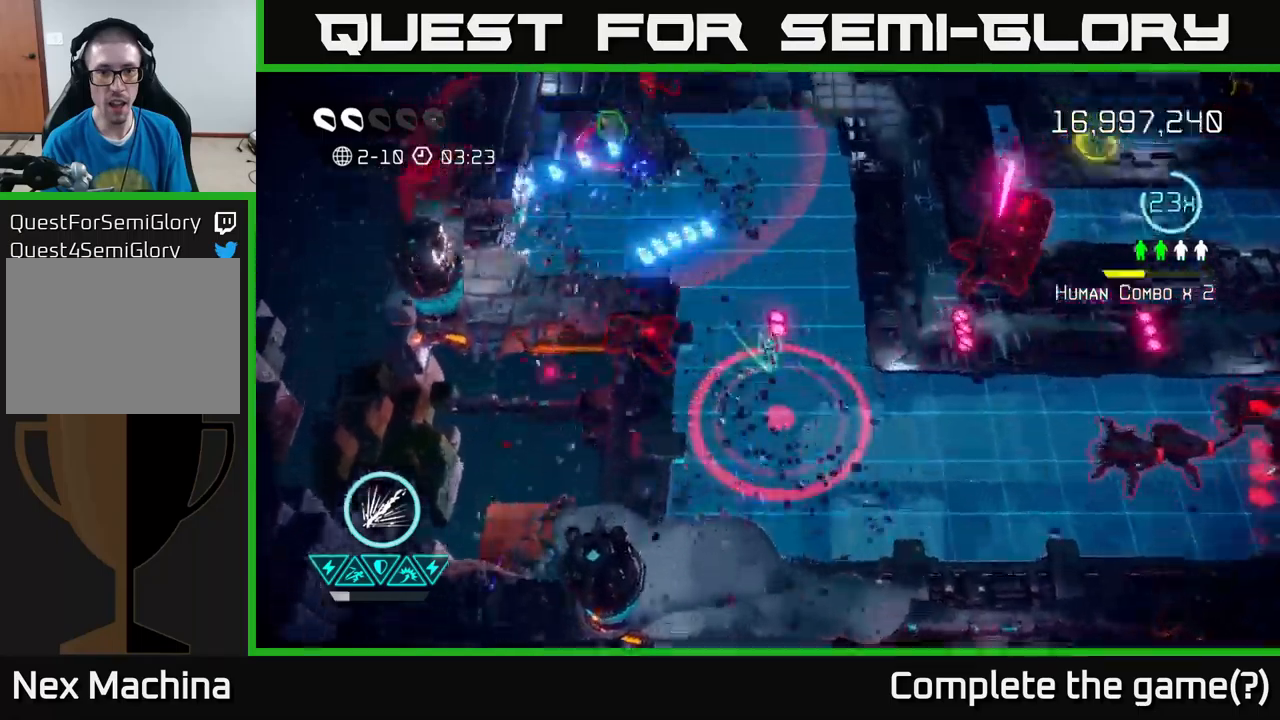
{"buttons": [], "left_stick": "up", "right_stick": "up-left", "events": []}
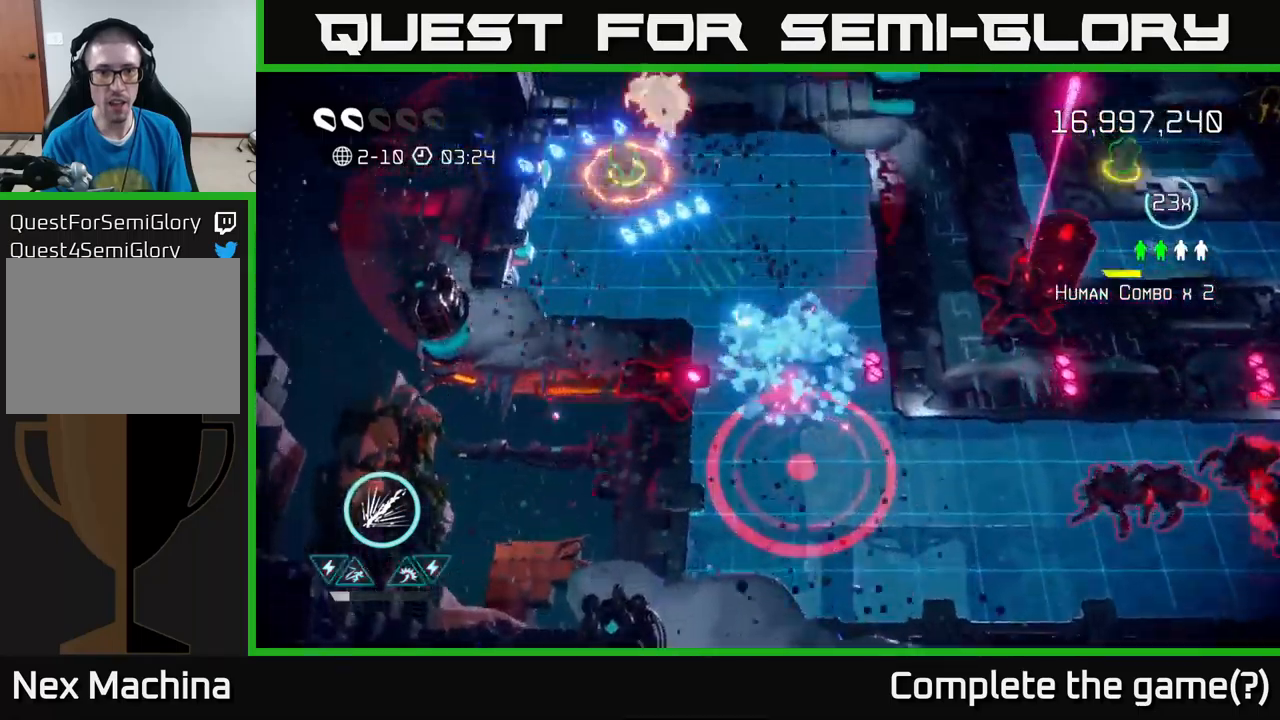
{"buttons": ["R2"], "left_stick": "up-left", "right_stick": "up-left", "events": [[167, "R2", "down"], [267, "left_stick", "up-left"]]}
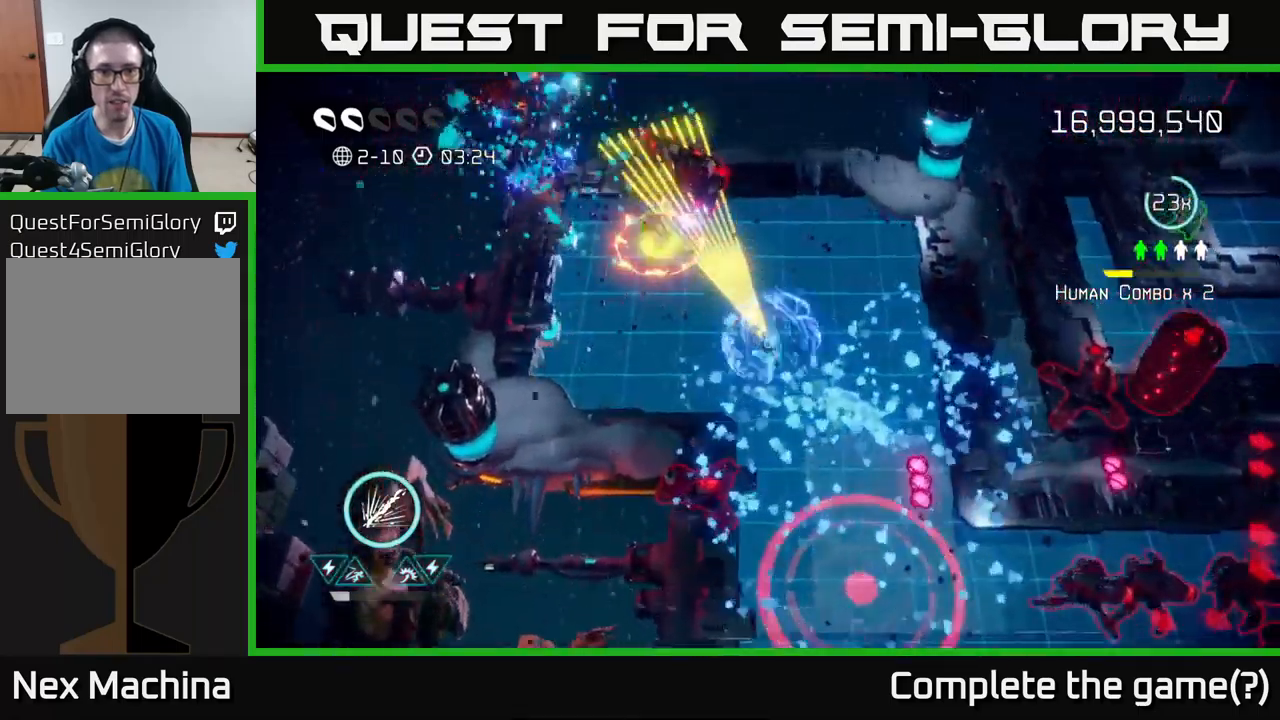
{"buttons": [], "left_stick": "up-left", "right_stick": "up", "events": [[283, "right_stick", "up"], [383, "R2", "up"]]}
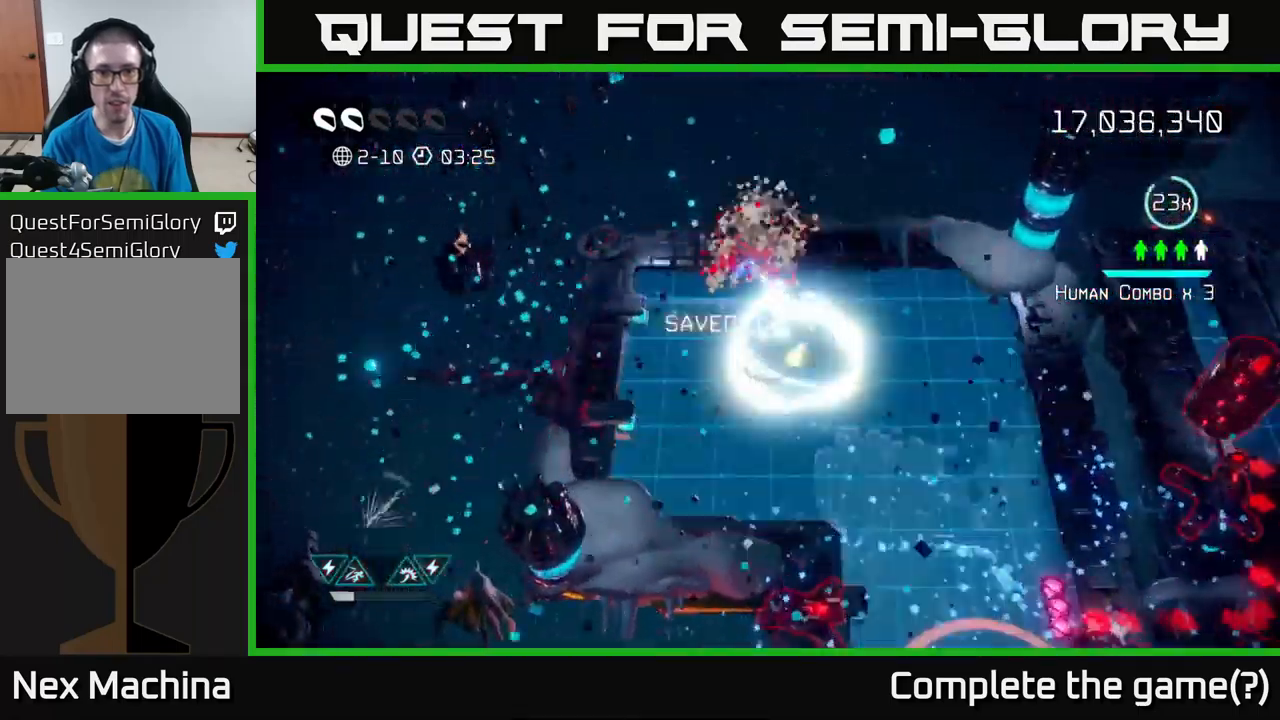
{"buttons": [], "left_stick": "right", "right_stick": "right", "events": [[100, "right_stick", "right"], [133, "left_stick", "right"], [233, "right_stick", "down-right"], [350, "right_stick", "right"]]}
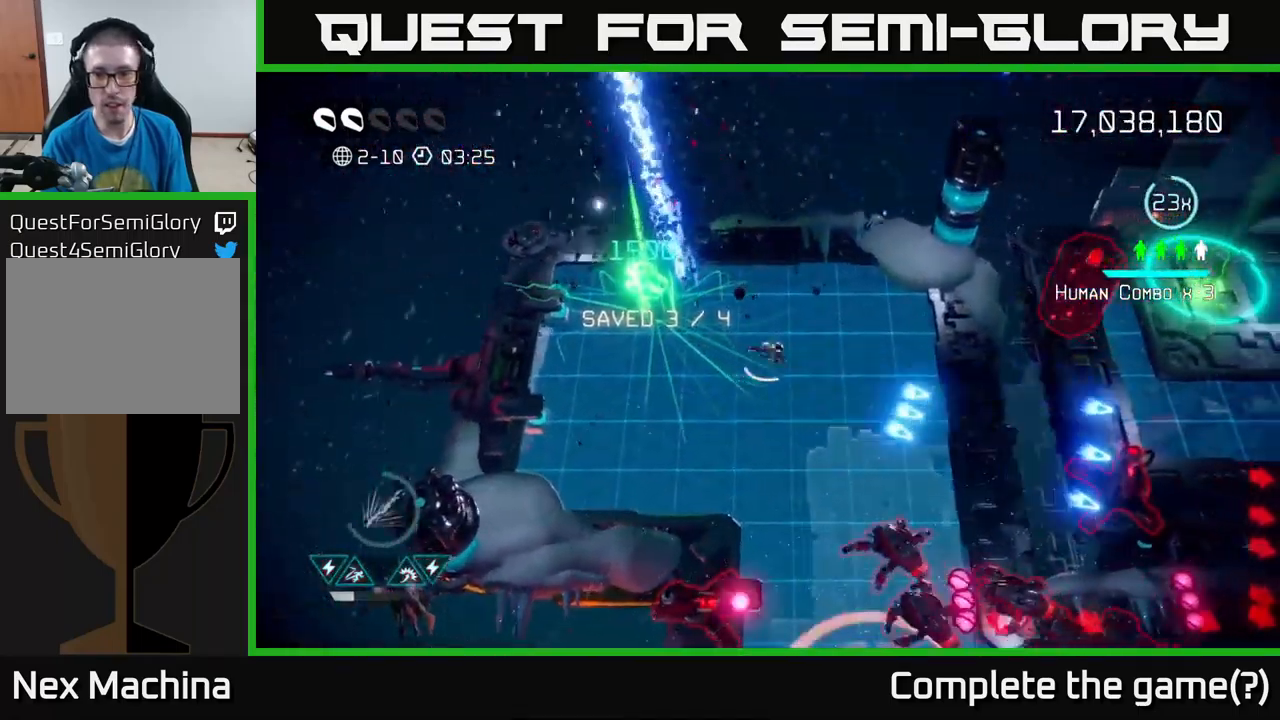
{"buttons": [], "left_stick": "left", "right_stick": "down", "events": [[183, "right_stick", "down-right"], [317, "left_stick", "up"], [317, "right_stick", "down"], [400, "left_stick", "left"]]}
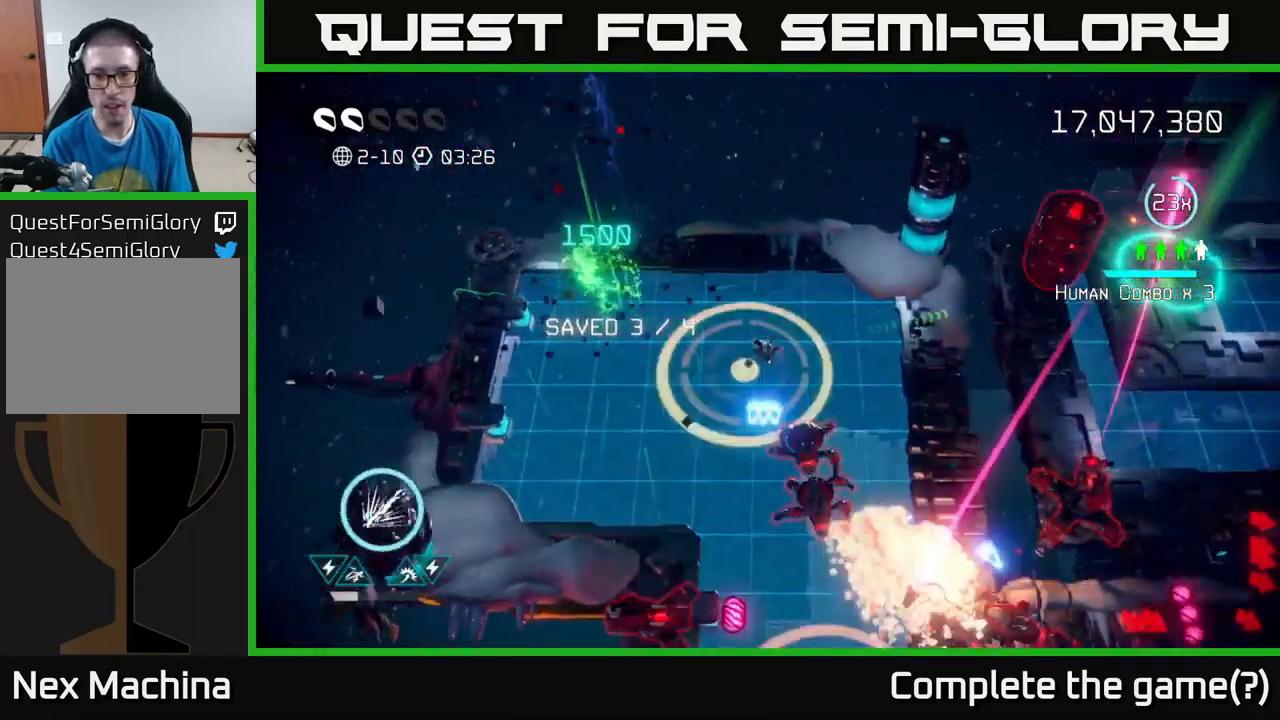
{"buttons": [], "left_stick": "down", "right_stick": "down-right", "events": [[100, "right_stick", "down-right"], [150, "left_stick", "down-left"], [367, "left_stick", "down"]]}
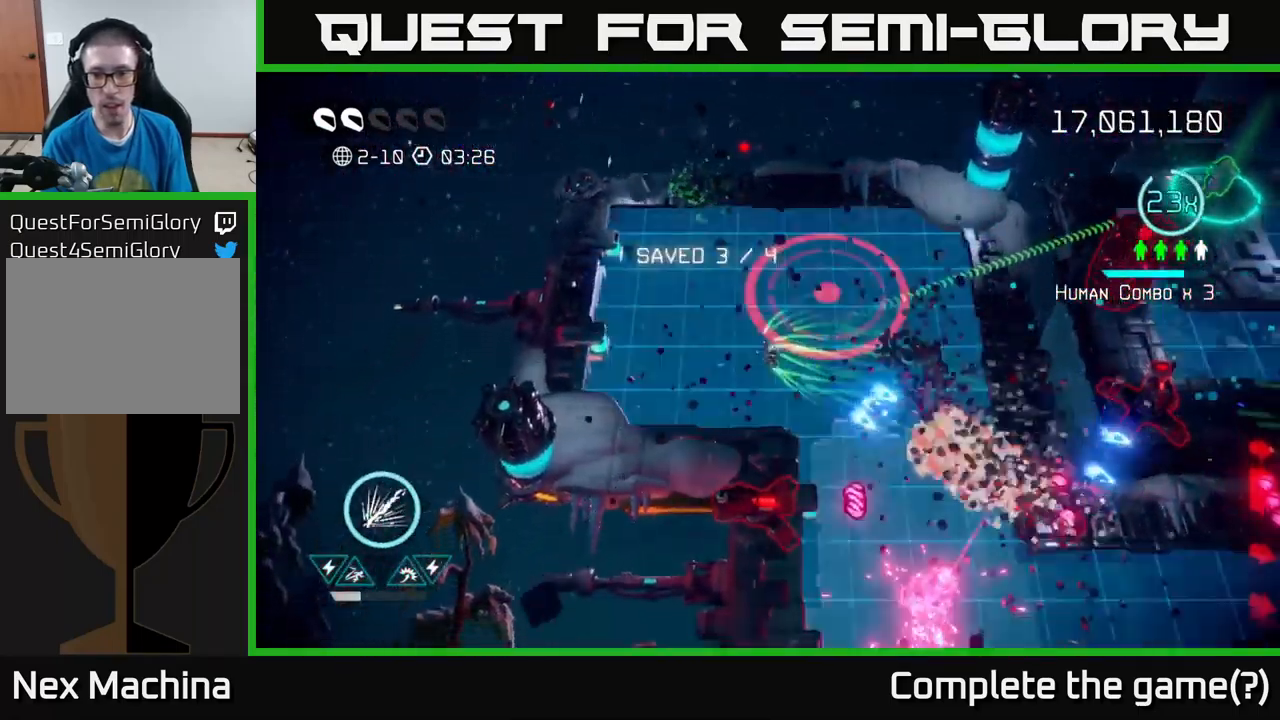
{"buttons": [], "left_stick": "down-right", "right_stick": "down-right", "events": [[383, "left_stick", "down-right"]]}
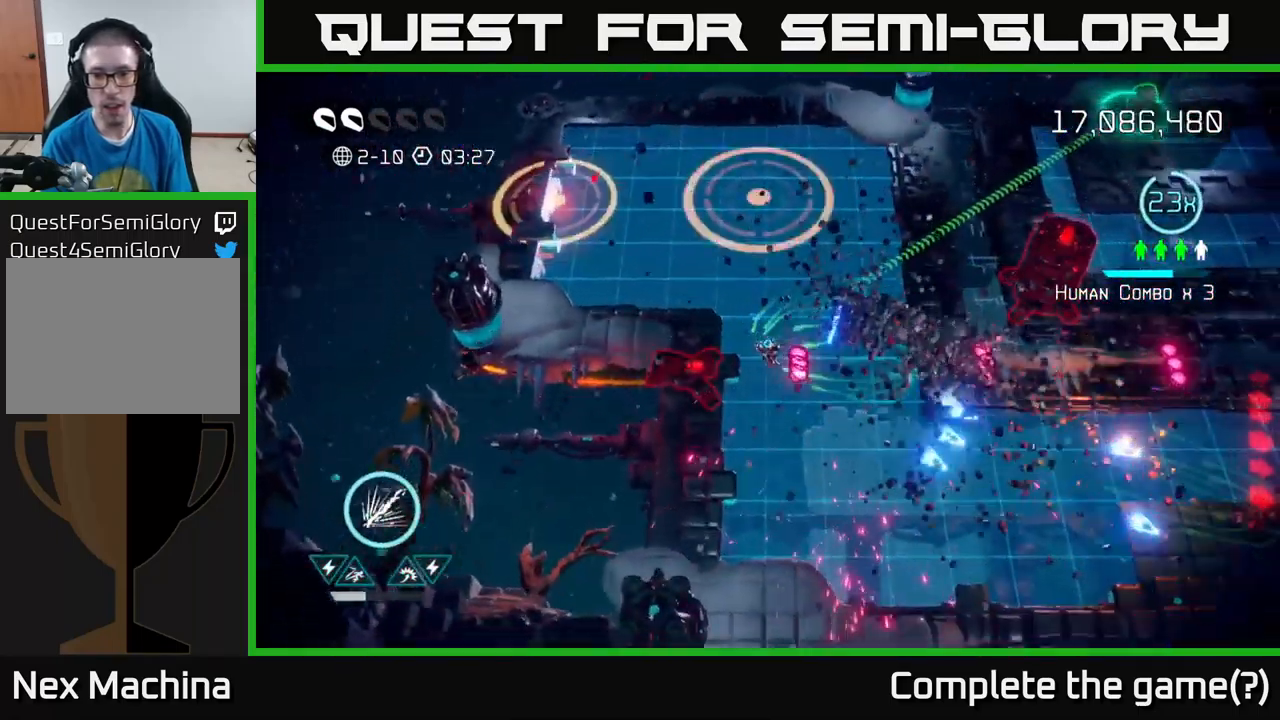
{"buttons": [], "left_stick": "down-right", "right_stick": "right", "events": [[50, "L2", "down"], [183, "L2", "up"], [250, "left_stick", "down"], [317, "right_stick", "right"], [367, "left_stick", "down-right"]]}
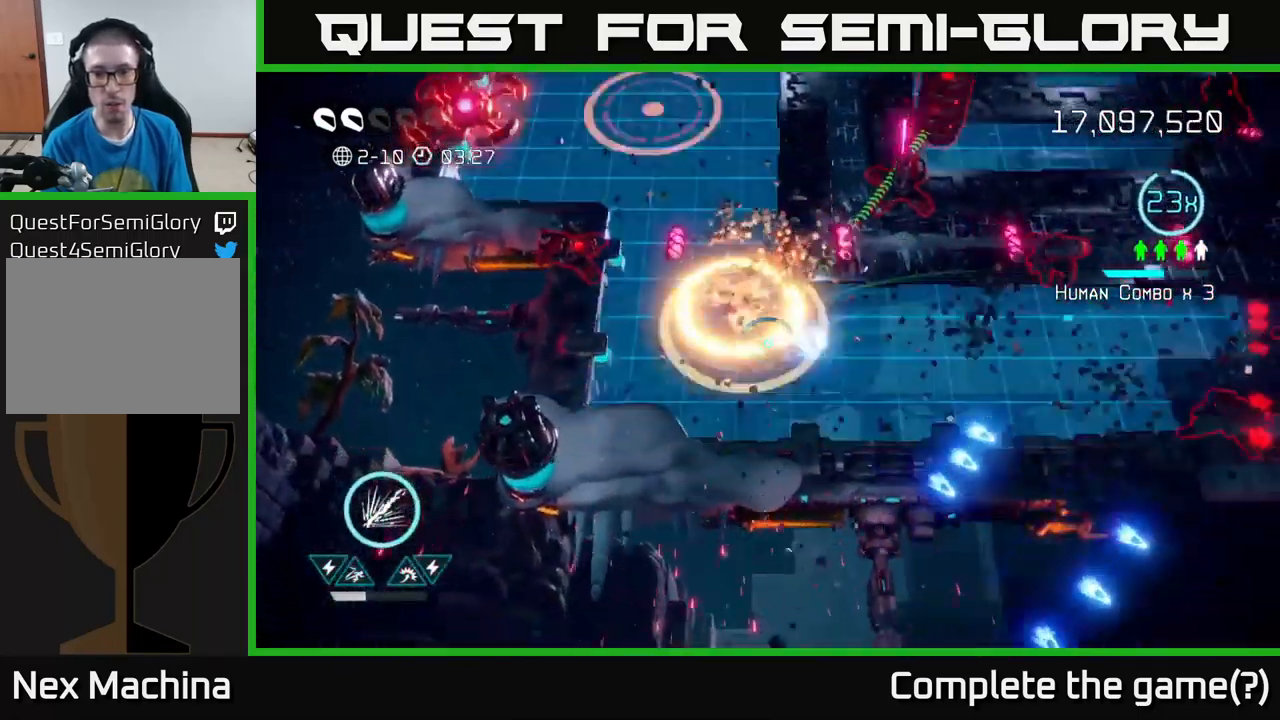
{"buttons": ["R2"], "left_stick": "right", "right_stick": "up", "events": [[100, "right_stick", "up-left"], [217, "left_stick", "right"], [250, "R2", "down"], [483, "right_stick", "up"]]}
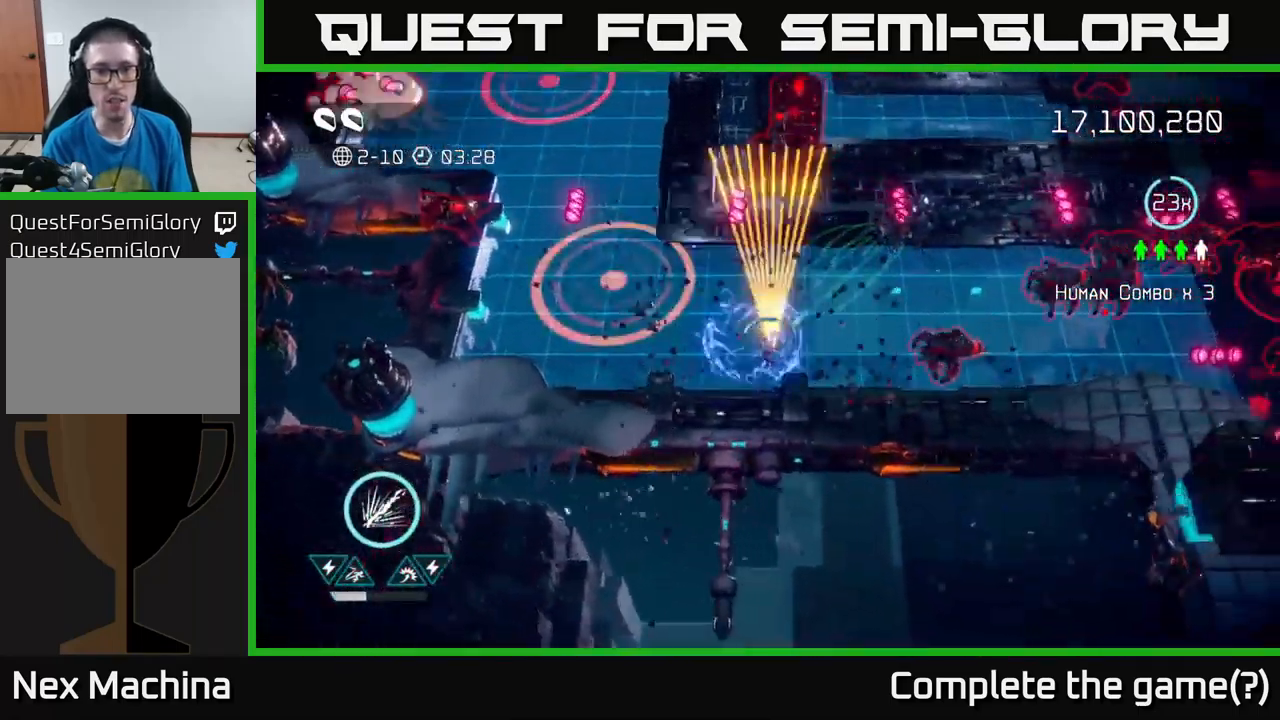
{"buttons": ["R2"], "left_stick": "left", "right_stick": "up-right", "events": [[149, "left_stick", "down-left"], [366, "left_stick", "left"], [466, "right_stick", "up-right"]]}
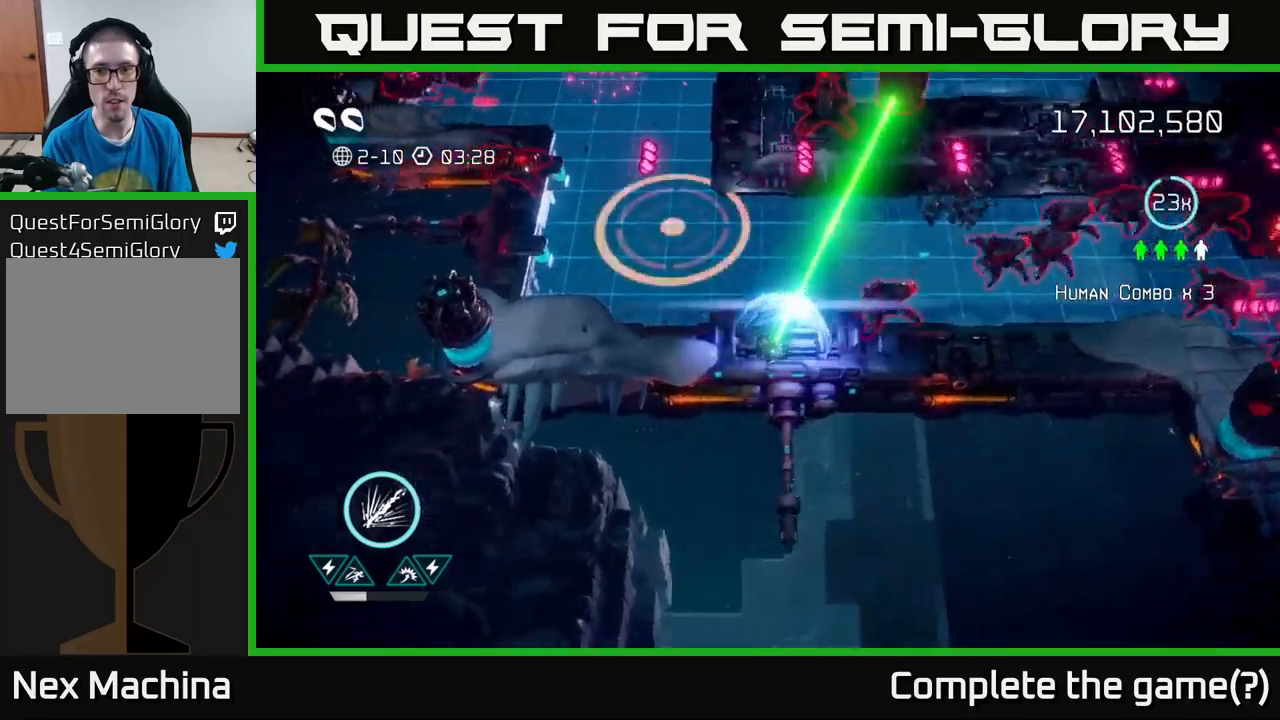
{"buttons": [], "left_stick": "down-right", "right_stick": "right", "events": [[34, "R2", "up"], [367, "L2", "down"], [484, "left_stick", "down-right"], [484, "right_stick", "right"], [500, "L2", "up"]]}
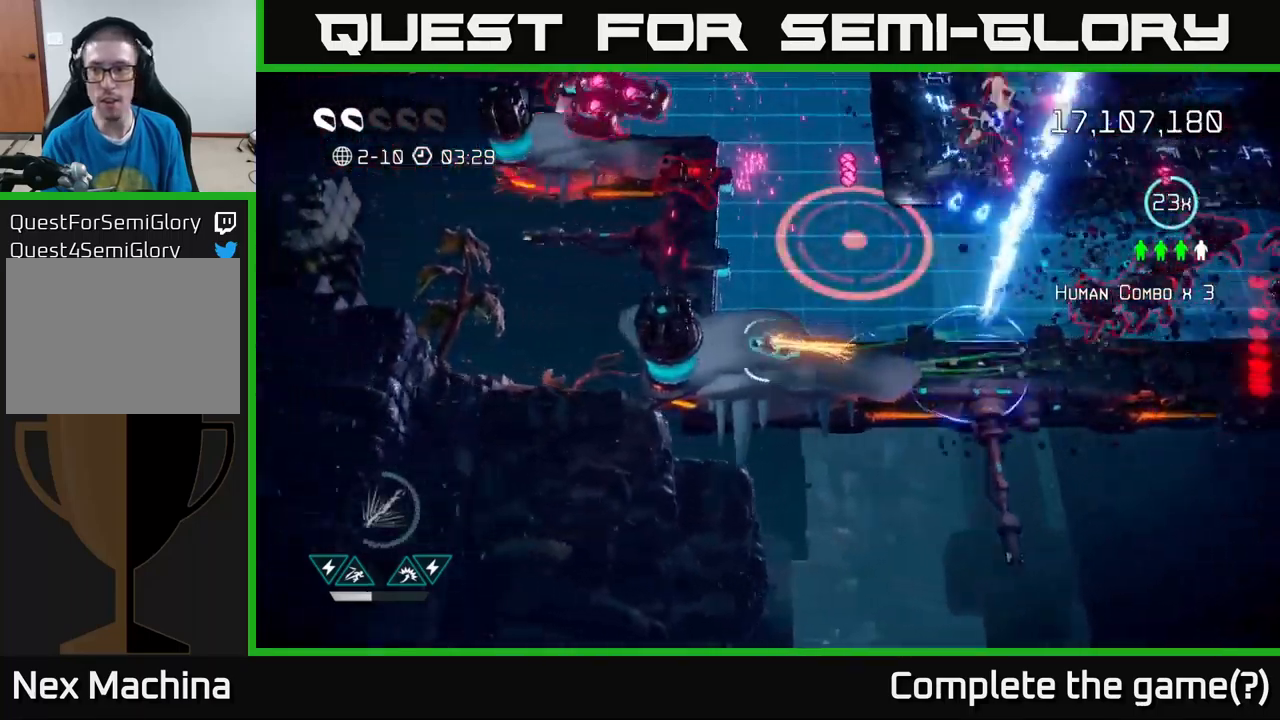
{"buttons": [], "left_stick": "right", "right_stick": "right", "events": [[17, "left_stick", "right"], [217, "left_stick", "down-left"], [417, "left_stick", "center"], [467, "left_stick", "right"]]}
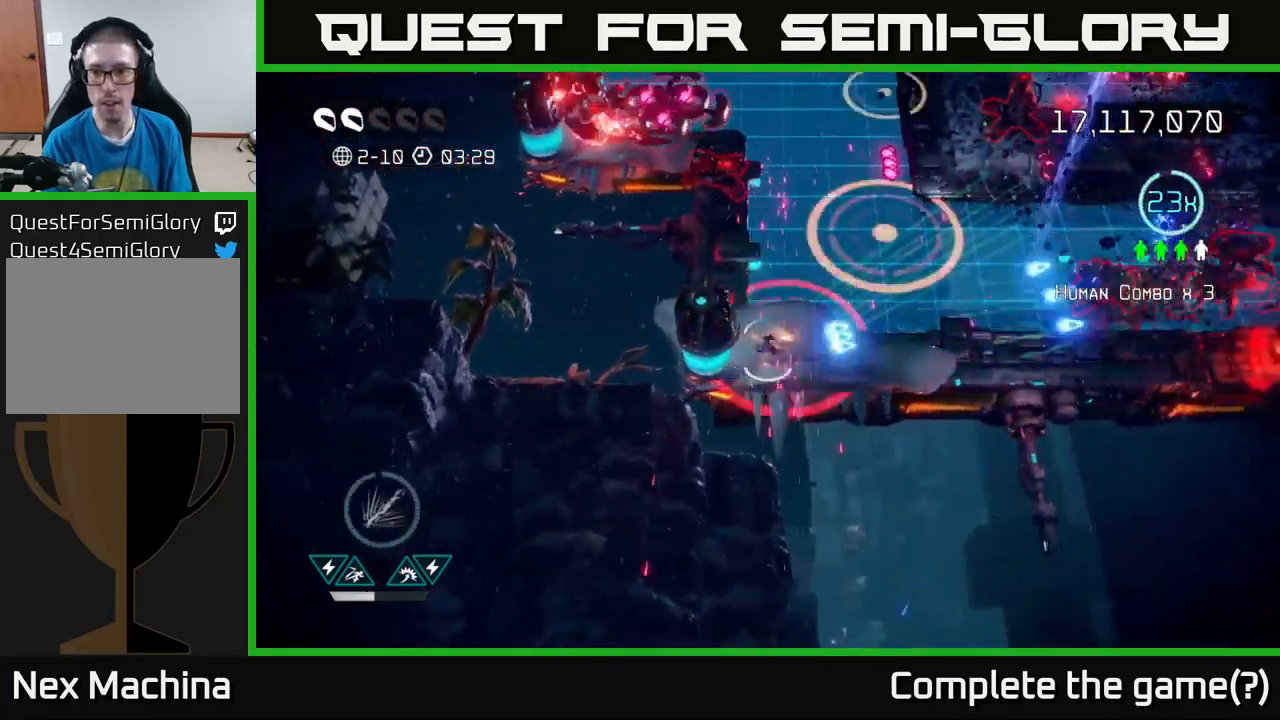
{"buttons": [], "left_stick": "right", "right_stick": "right", "events": []}
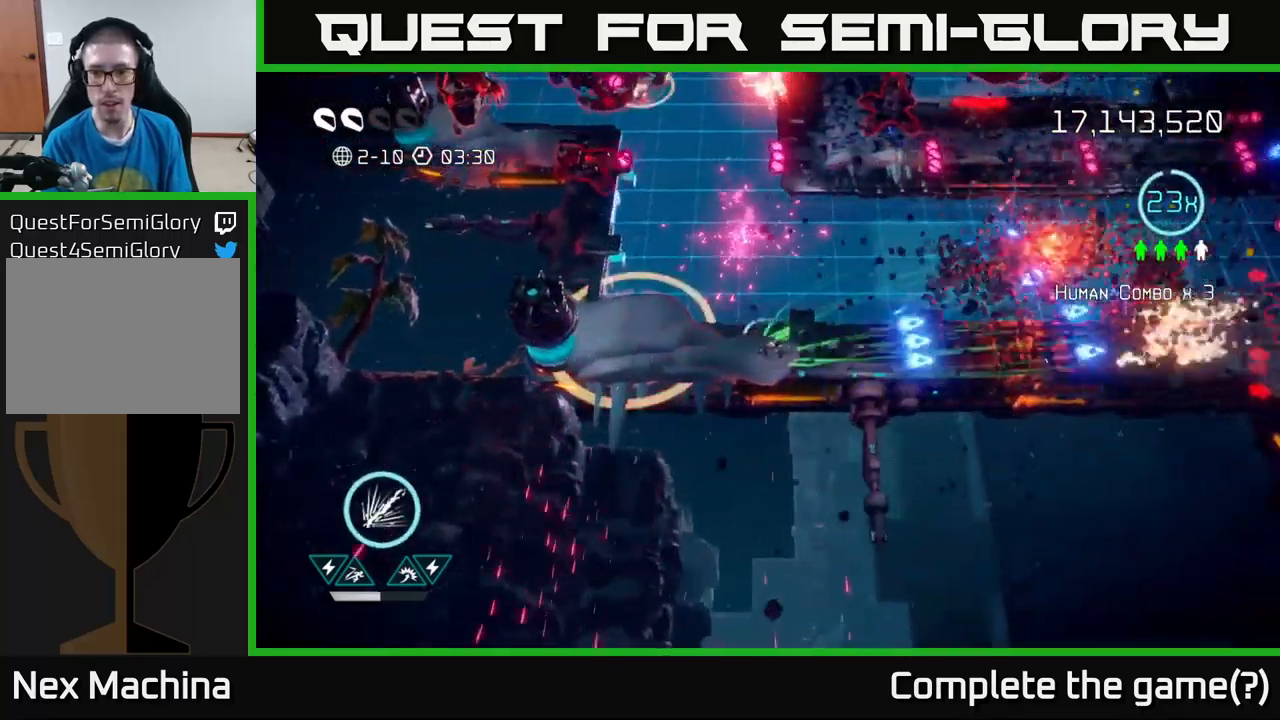
{"buttons": [], "left_stick": "right", "right_stick": "right", "events": [[134, "left_stick", "up-right"], [334, "left_stick", "right"]]}
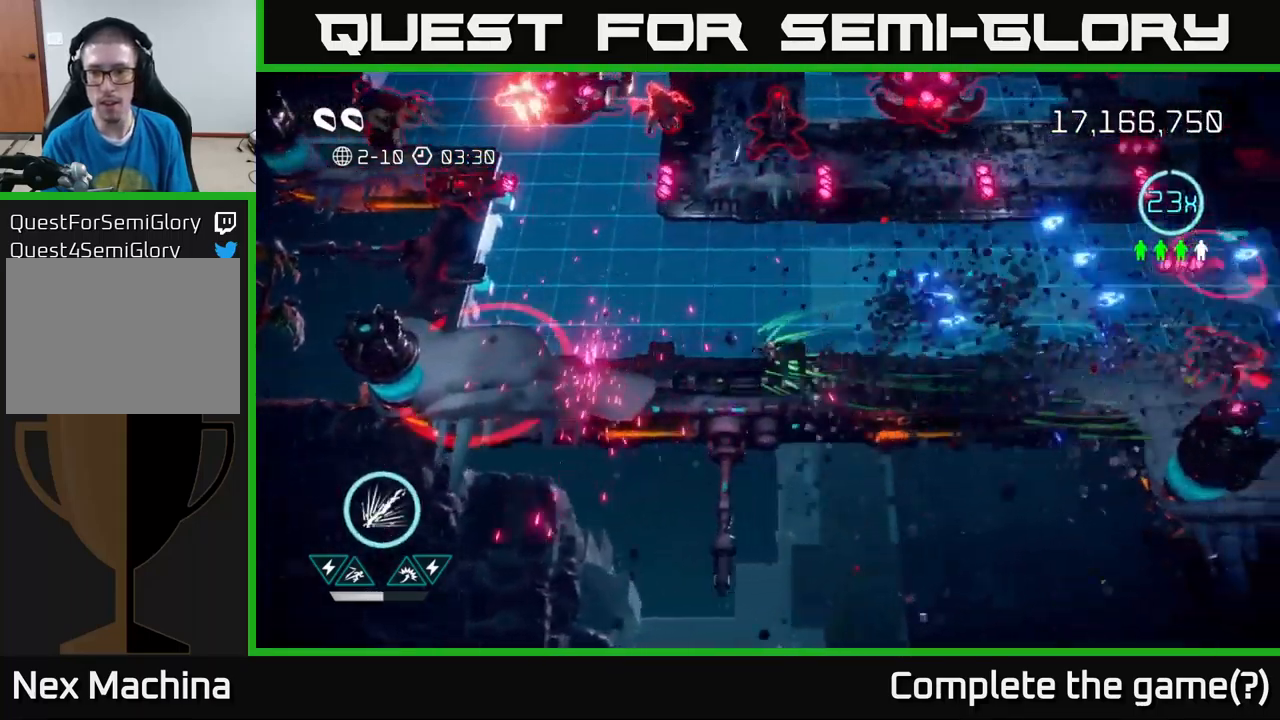
{"buttons": [], "left_stick": "up-right", "right_stick": "up-right", "events": [[167, "right_stick", "up-right"], [200, "left_stick", "up-right"]]}
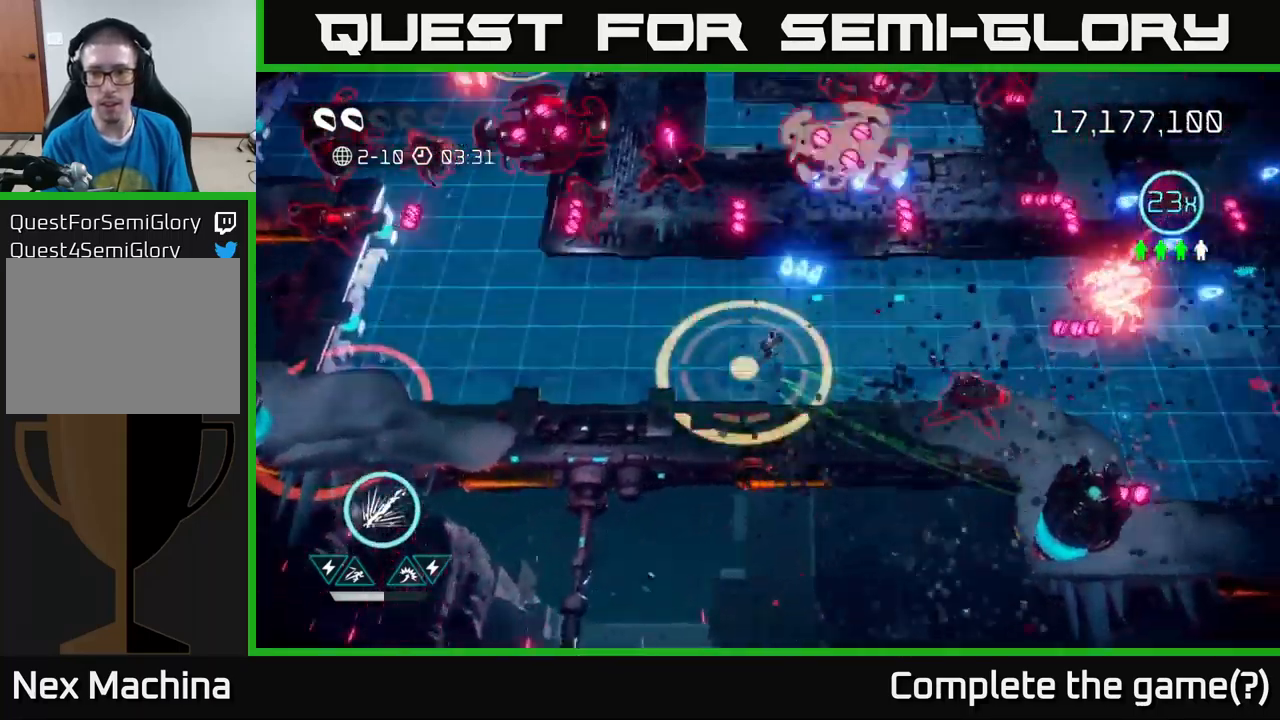
{"buttons": ["R2"], "left_stick": "right", "right_stick": "up", "events": [[100, "R2", "down"], [250, "right_stick", "up"], [367, "left_stick", "right"]]}
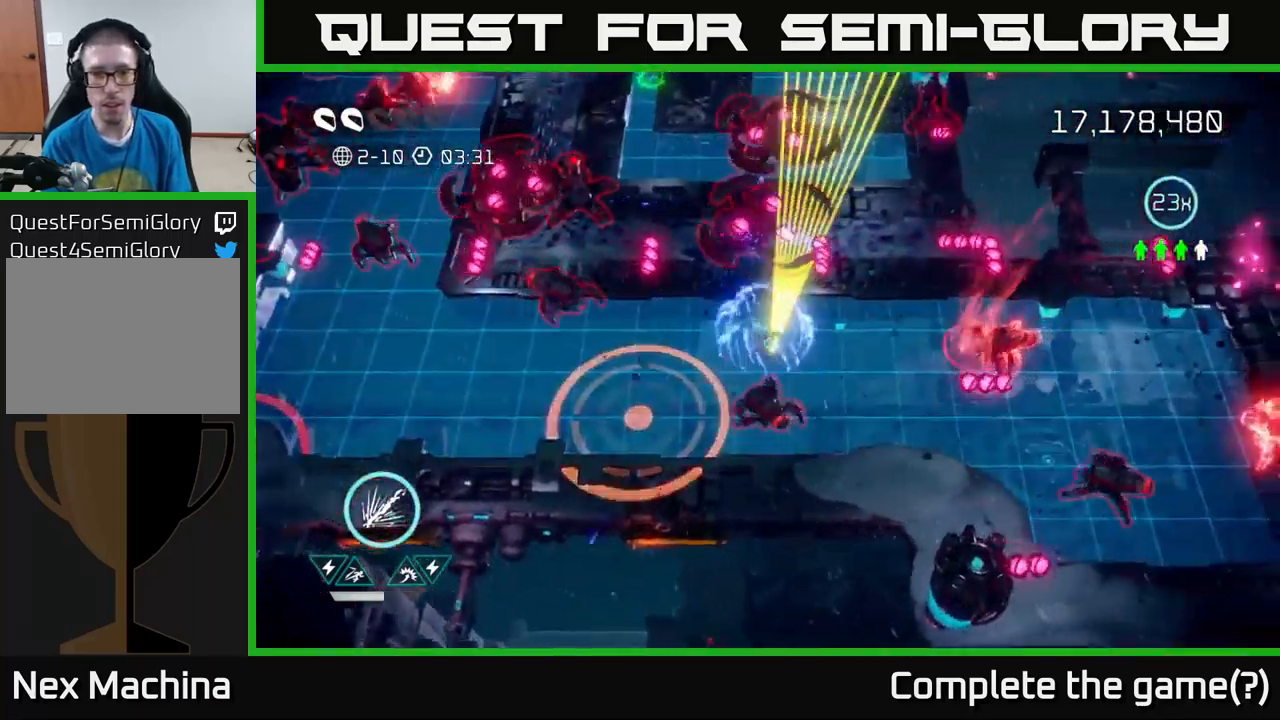
{"buttons": ["L2"], "left_stick": "up-right", "right_stick": "up-left", "events": [[17, "left_stick", "down-right"], [150, "left_stick", "right"], [267, "left_stick", "down-right"], [284, "right_stick", "up-left"], [384, "R2", "up"], [400, "left_stick", "up-right"], [417, "L2", "down"]]}
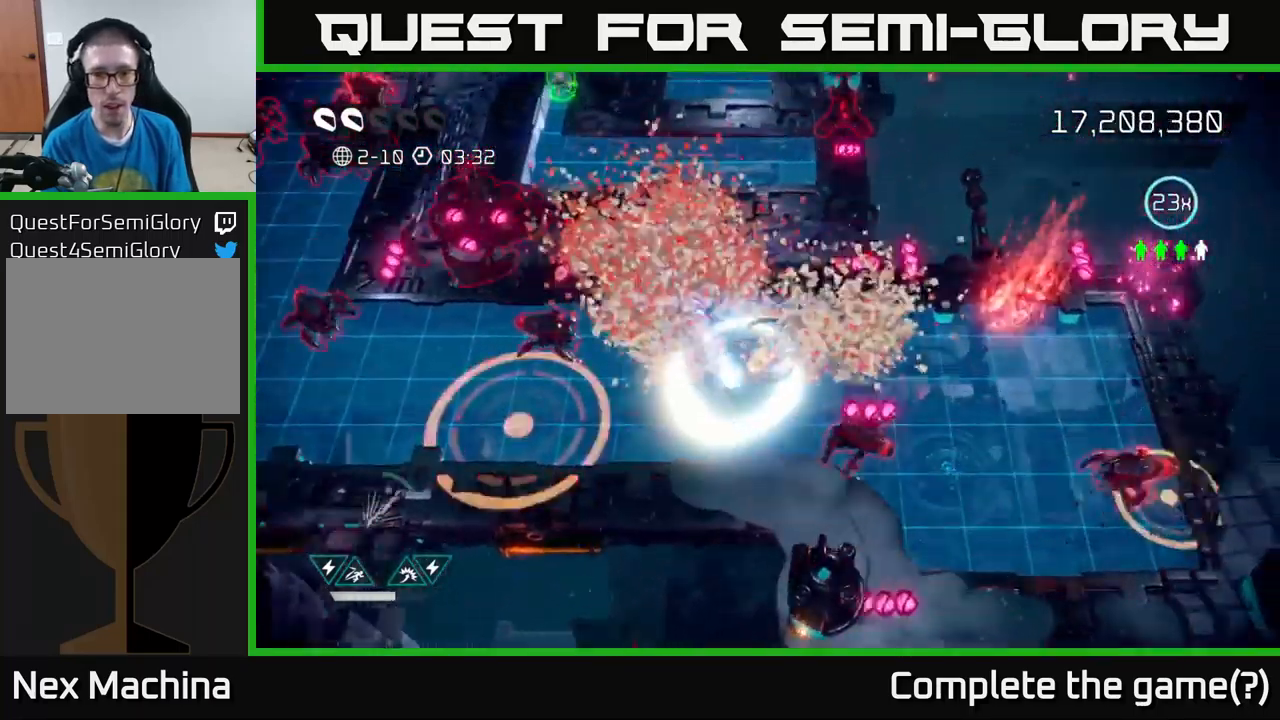
{"buttons": [], "left_stick": "down-right", "right_stick": "left", "events": [[50, "L2", "up"], [100, "left_stick", "right"], [200, "right_stick", "left"], [284, "left_stick", "down-right"]]}
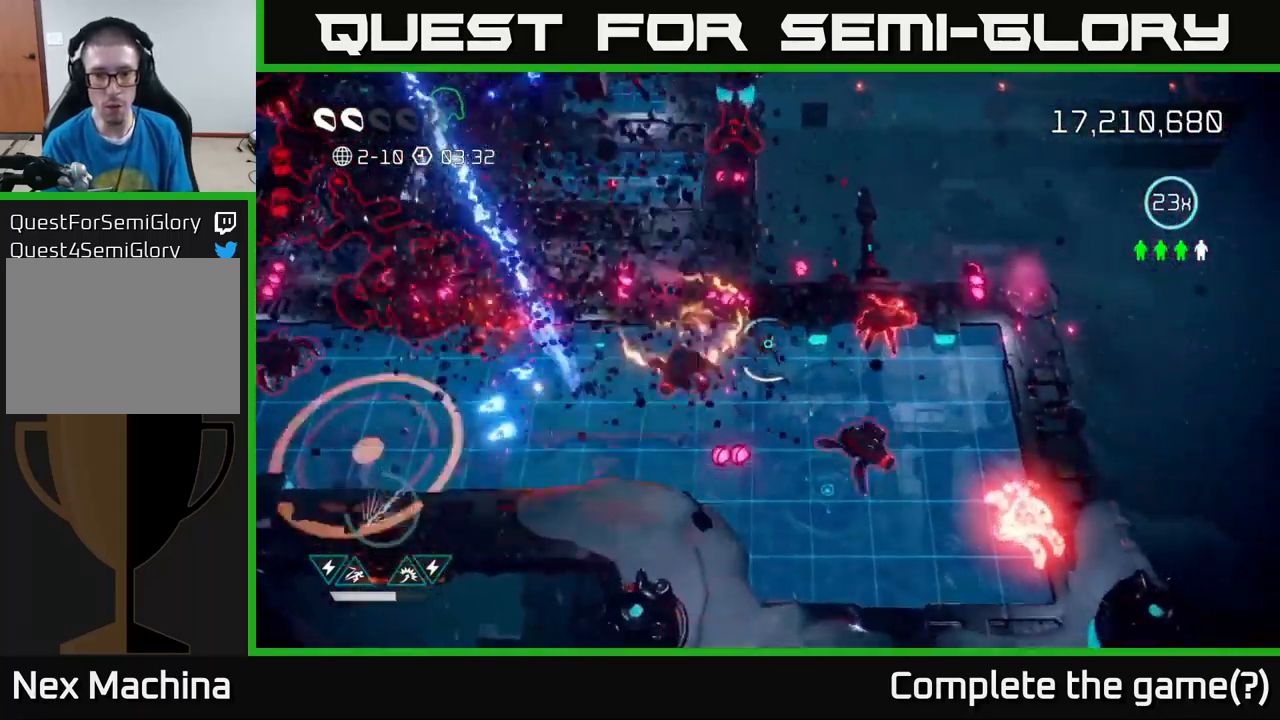
{"buttons": [], "left_stick": "down-right", "right_stick": "down-left", "events": [[117, "left_stick", "right"], [217, "right_stick", "down-left"], [317, "L2", "down"], [467, "left_stick", "down-right"], [484, "L2", "up"]]}
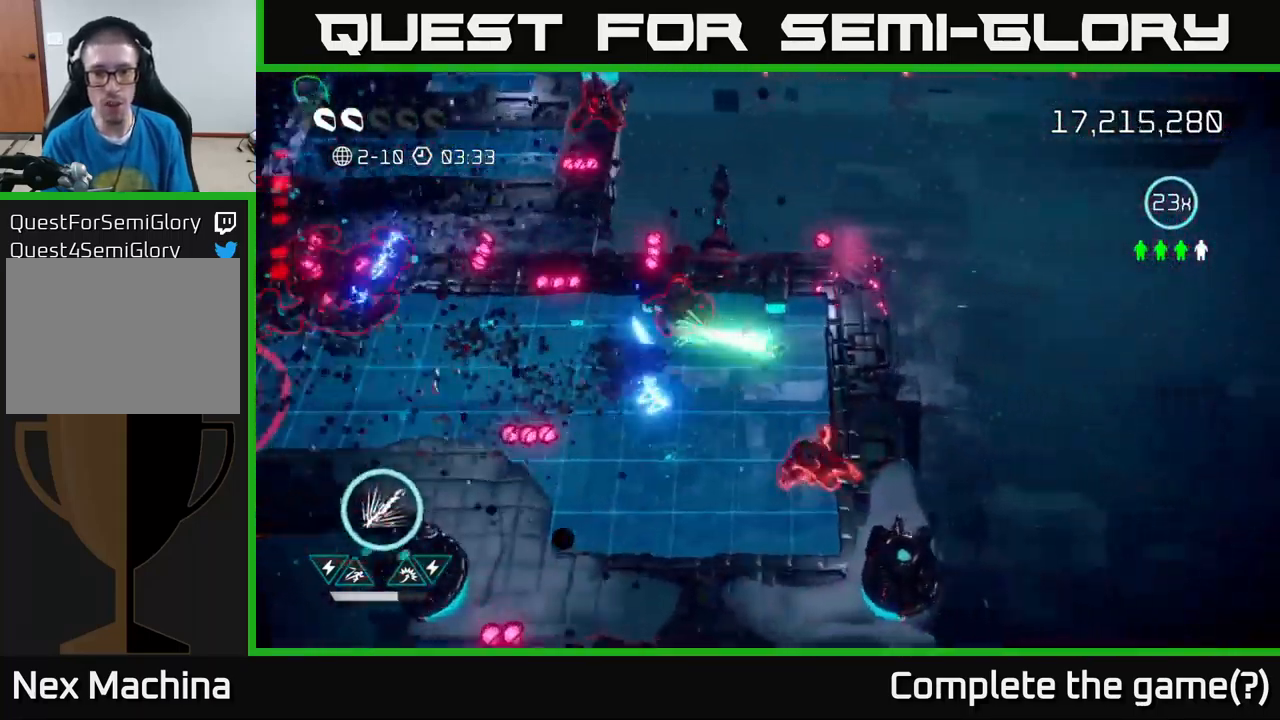
{"buttons": [], "left_stick": "up-right", "right_stick": "down", "events": [[100, "right_stick", "left"], [184, "left_stick", "center"], [301, "left_stick", "down"], [367, "right_stick", "down"], [417, "left_stick", "up-right"]]}
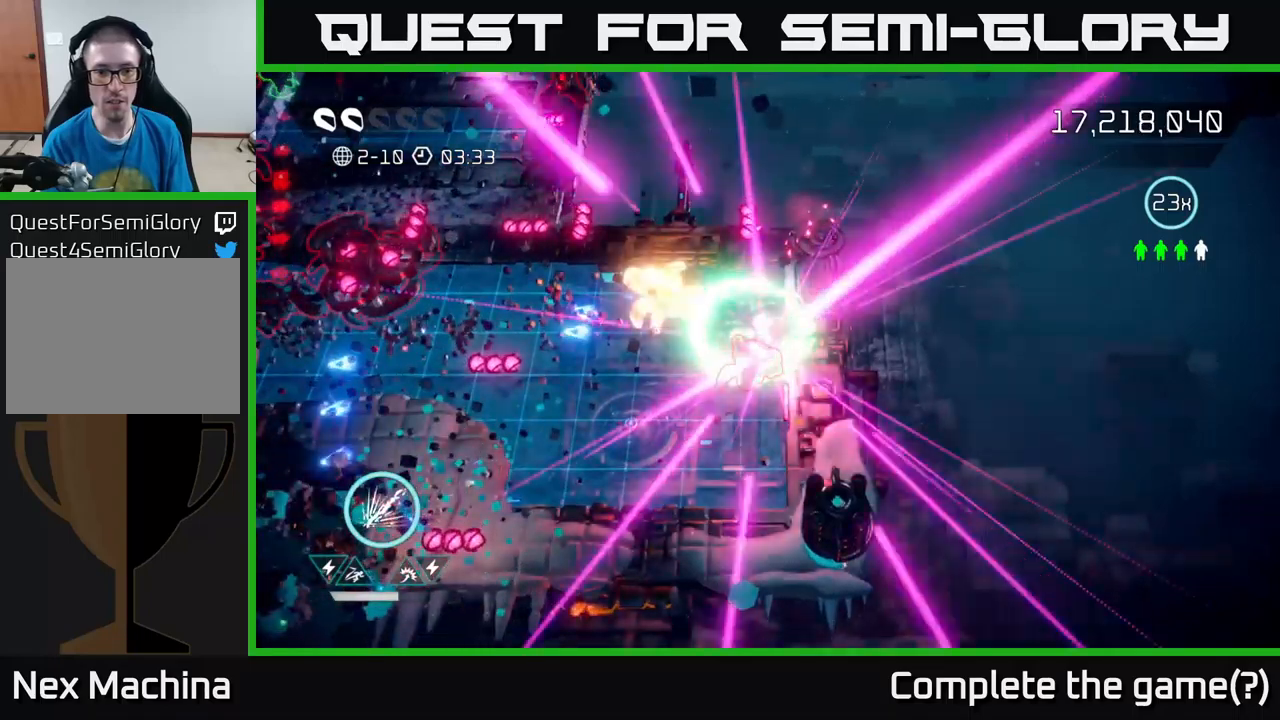
{"buttons": [], "left_stick": "center", "right_stick": "center", "events": [[200, "right_stick", "down-left"], [366, "right_stick", "center"], [416, "left_stick", "center"]]}